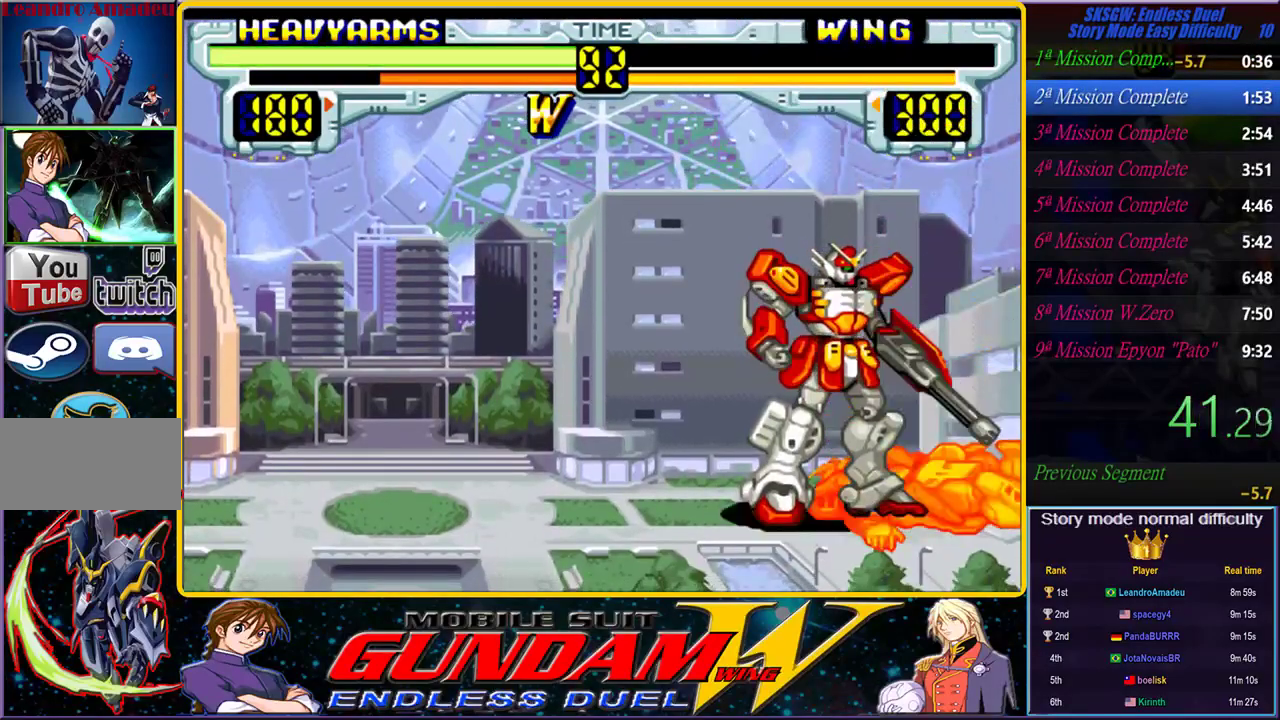
Gameplay with a controller (PlayStation layout); each line is a JSON object with the inputs held at the frame after it (dt_ms = milliseconds from this image to that frame). "events" lists button and stick changes between this image and that frame as [ms after this image, input, new state], when the widget could be followed in between. Not read: L2 L3 R2 R3.
{"dt_ms": 500, "buttons": [], "left_stick": "center", "right_stick": "center", "events": [[117, "CROSS", "down"], [117, "SQUARE", "down"], [117, "TRIANGLE", "down"], [150, "CIRCLE", "down"], [183, "TRIANGLE", "up"], [200, "CROSS", "up"], [217, "CIRCLE", "up"], [217, "SQUARE", "up"], [300, "TRIANGLE", "down"], [333, "CROSS", "down"], [350, "SQUARE", "down"], [383, "CIRCLE", "down"], [400, "TRIANGLE", "up"], [417, "CROSS", "up"], [467, "CIRCLE", "up"], [467, "SQUARE", "up"]]}
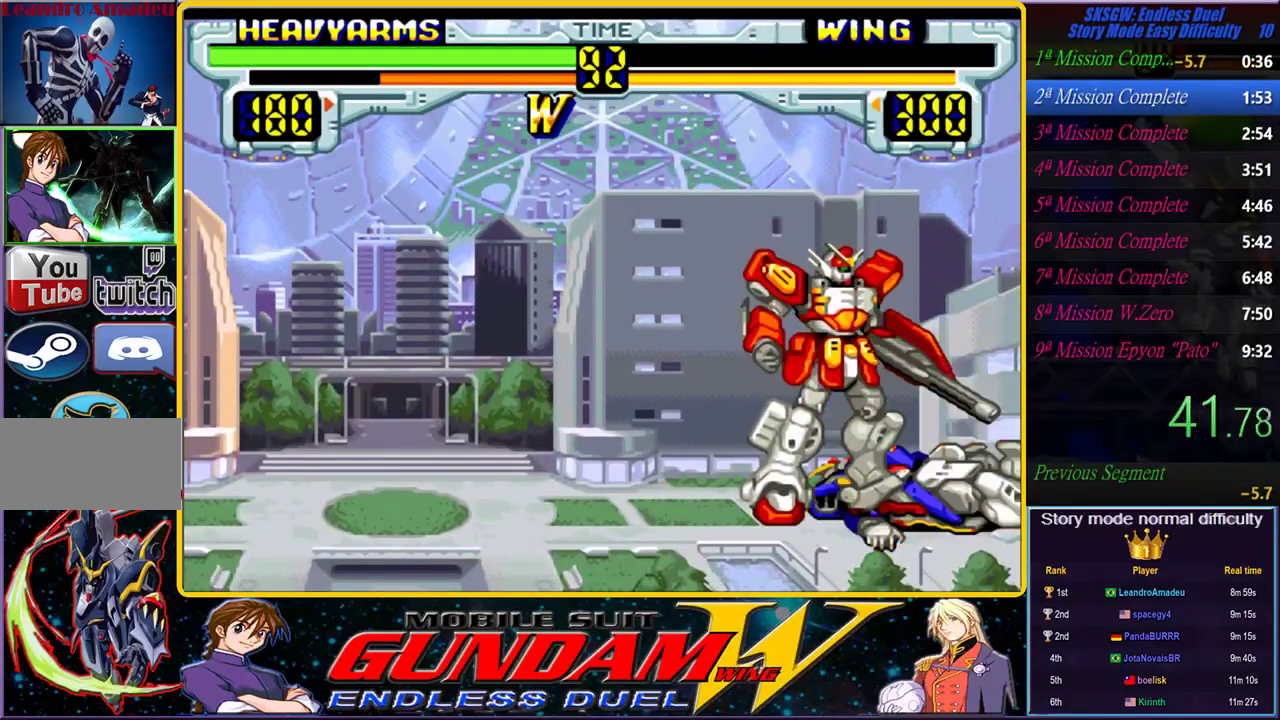
{"dt_ms": 500, "buttons": ["CROSS", "TRIANGLE"], "left_stick": "center", "right_stick": "center", "events": [[33, "TRIANGLE", "down"], [50, "CROSS", "down"], [100, "CIRCLE", "down"], [100, "SQUARE", "down"], [100, "TRIANGLE", "up"], [117, "CROSS", "up"], [167, "CIRCLE", "up"], [167, "SQUARE", "up"], [217, "TRIANGLE", "down"], [267, "CROSS", "down"], [300, "CIRCLE", "down"], [300, "SQUARE", "down"], [317, "TRIANGLE", "up"], [350, "CROSS", "up"], [367, "SQUARE", "up"], [383, "CIRCLE", "up"], [417, "TRIANGLE", "down"], [467, "CROSS", "down"]]}
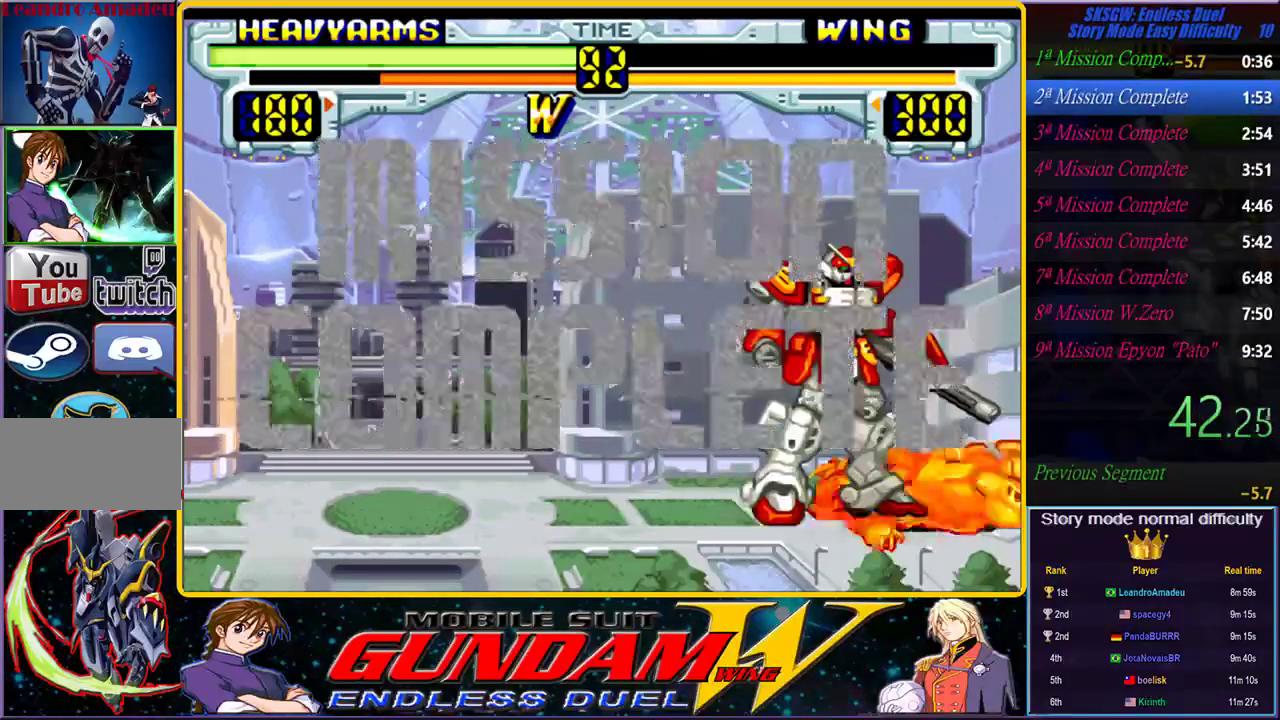
{"dt_ms": 500, "buttons": ["CROSS", "CIRCLE", "SQUARE", "TRIANGLE"], "left_stick": "center", "right_stick": "center", "events": [[17, "CIRCLE", "down"], [33, "SQUARE", "down"], [33, "TRIANGLE", "up"], [50, "CROSS", "up"], [83, "SQUARE", "up"], [100, "CIRCLE", "up"], [150, "TRIANGLE", "down"], [167, "CROSS", "down"], [233, "CIRCLE", "down"], [233, "SQUARE", "down"], [250, "TRIANGLE", "up"], [300, "CROSS", "up"], [300, "SQUARE", "up"], [333, "CIRCLE", "up"], [333, "TRIANGLE", "down"], [400, "CROSS", "down"], [467, "CIRCLE", "down"], [467, "SQUARE", "down"]]}
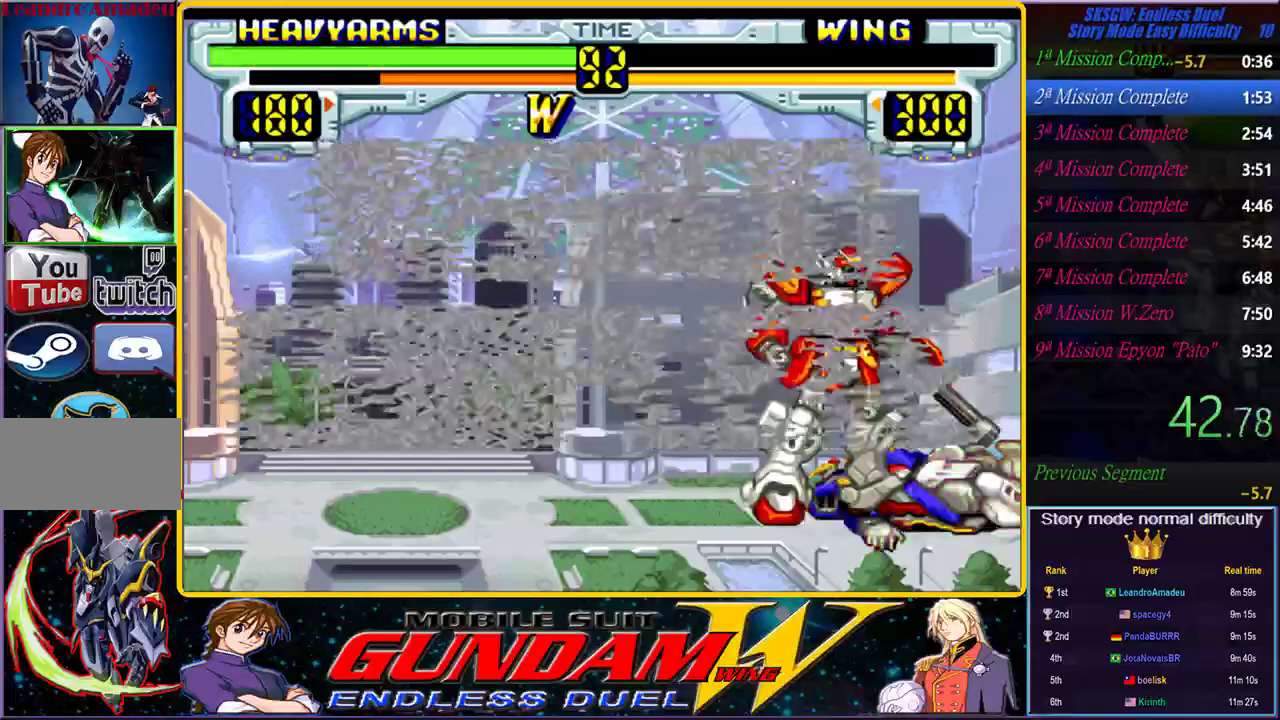
{"dt_ms": 1000, "buttons": ["TRIANGLE"], "left_stick": "center", "right_stick": "center"}
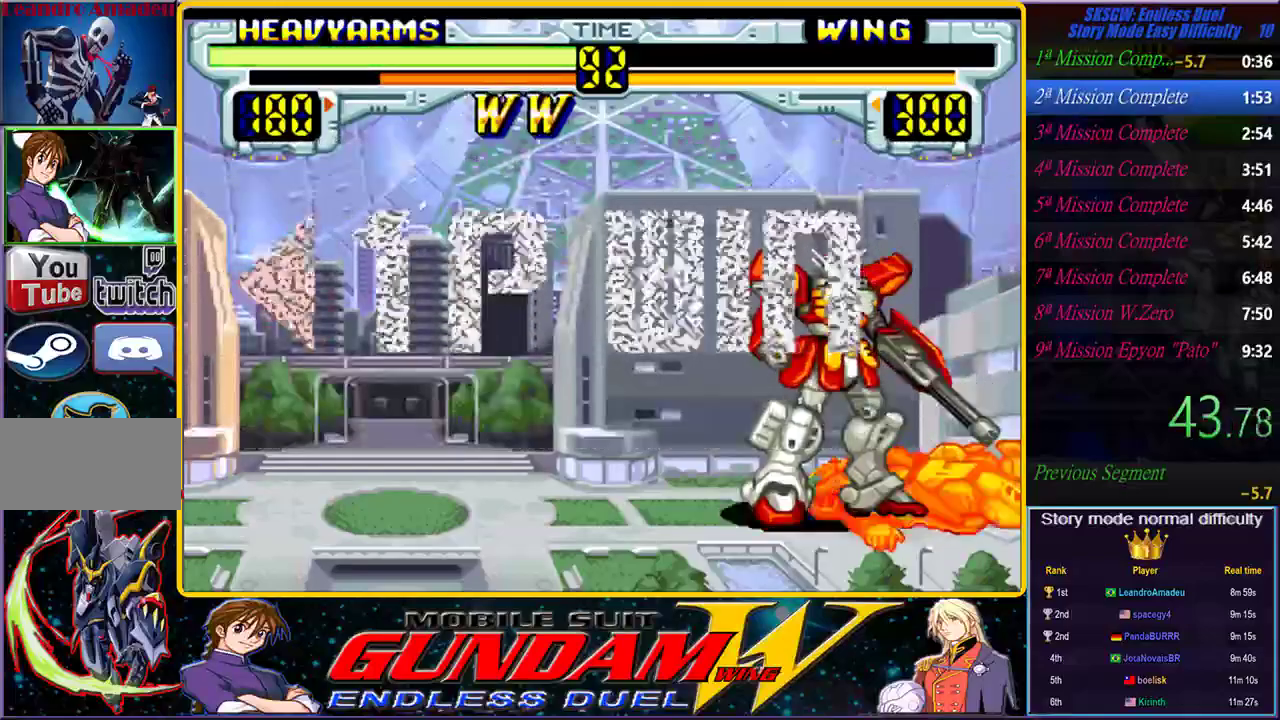
{"dt_ms": 500, "buttons": ["CROSS", "CIRCLE", "SQUARE", "TRIANGLE"], "left_stick": "center", "right_stick": "center", "events": [[67, "CIRCLE", "down"], [67, "SQUARE", "down"], [67, "TRIANGLE", "up"], [150, "CIRCLE", "up"], [150, "SQUARE", "up"], [183, "TRIANGLE", "down"], [200, "CROSS", "down"], [267, "SQUARE", "down"], [283, "CIRCLE", "down"], [300, "CROSS", "up"], [300, "TRIANGLE", "up"], [333, "SQUARE", "up"], [350, "CIRCLE", "up"], [400, "TRIANGLE", "down"], [417, "CROSS", "down"], [500, "CIRCLE", "down"], [500, "SQUARE", "down"]]}
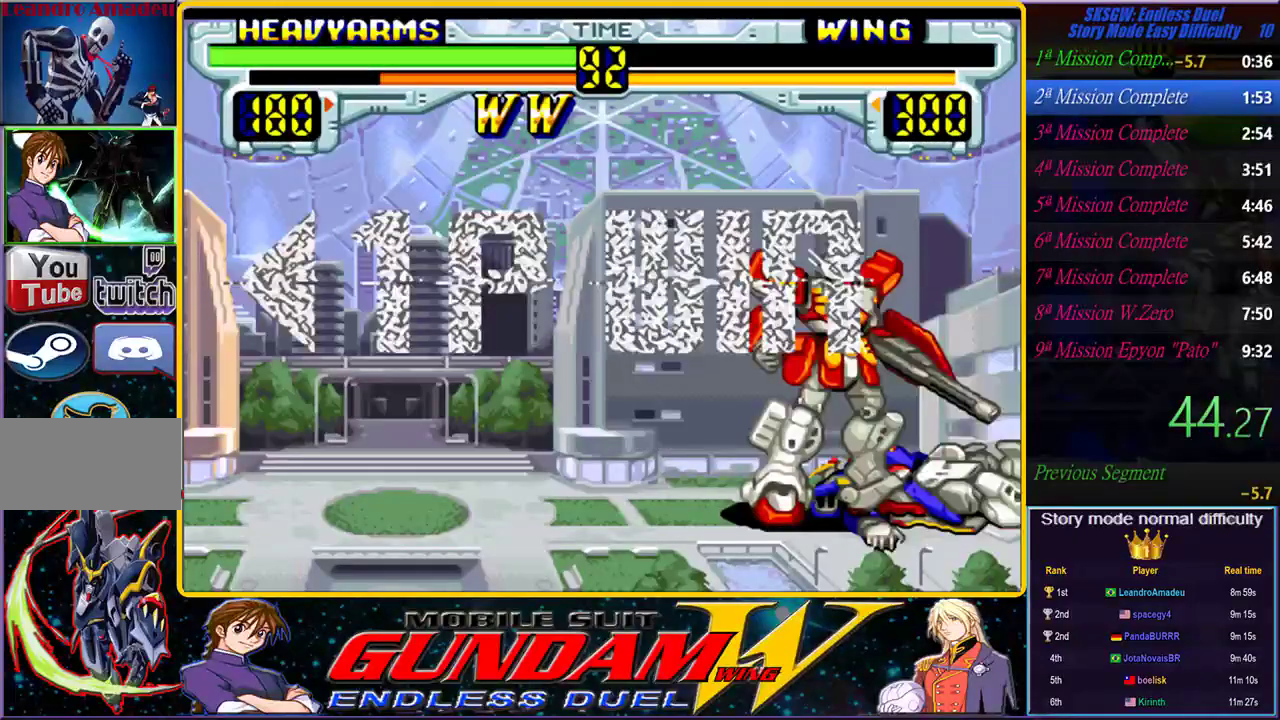
{"dt_ms": 500, "buttons": ["CIRCLE", "SQUARE"], "left_stick": "center", "right_stick": "center", "events": [[33, "CROSS", "up"], [33, "TRIANGLE", "up"], [67, "SQUARE", "up"], [100, "CIRCLE", "up"], [133, "TRIANGLE", "down"], [150, "CROSS", "down"], [233, "CIRCLE", "down"], [233, "SQUARE", "down"], [250, "CROSS", "up"], [250, "TRIANGLE", "up"], [317, "CIRCLE", "up"], [317, "SQUARE", "up"], [383, "TRIANGLE", "down"], [400, "CROSS", "down"], [450, "CIRCLE", "down"], [450, "SQUARE", "down"], [500, "CROSS", "up"], [500, "TRIANGLE", "up"]]}
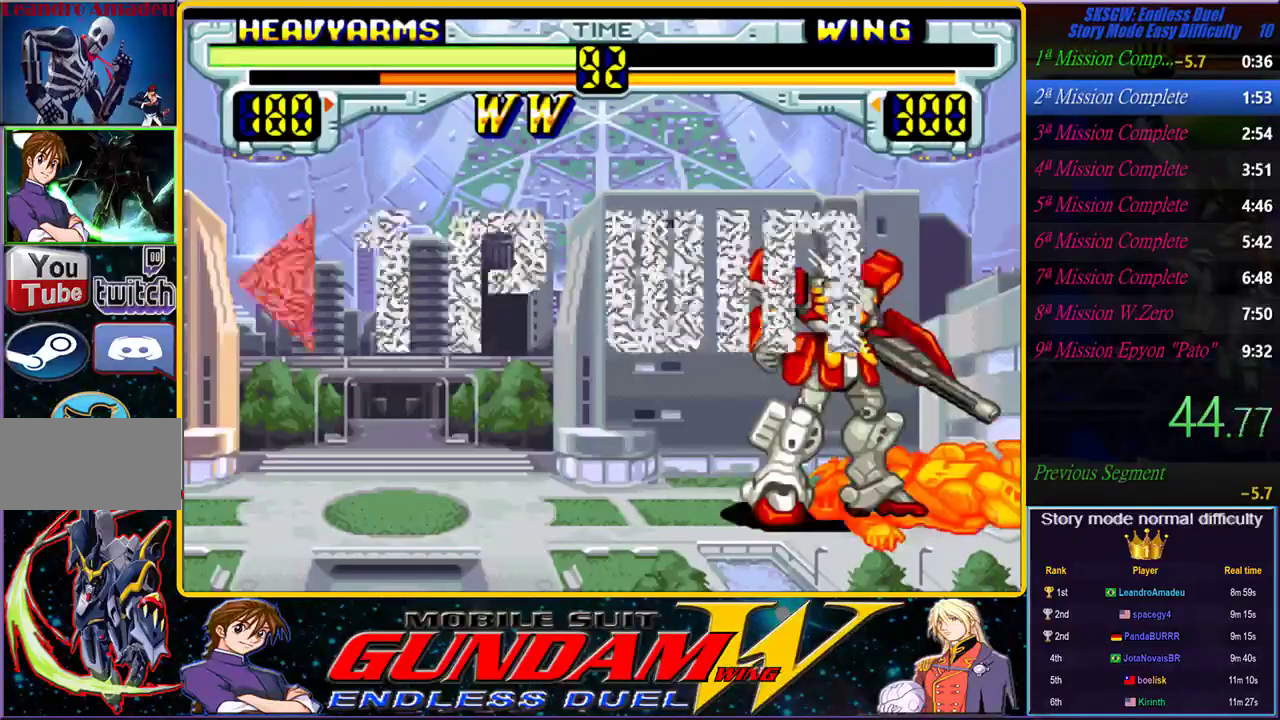
{"dt_ms": 500, "buttons": ["CIRCLE"], "left_stick": "center", "right_stick": "center", "events": [[17, "SQUARE", "up"], [33, "CIRCLE", "up"], [83, "TRIANGLE", "down"], [117, "CROSS", "down"], [167, "SQUARE", "down"], [183, "CIRCLE", "down"], [200, "CROSS", "up"], [200, "TRIANGLE", "up"], [250, "CIRCLE", "up"], [250, "SQUARE", "up"], [317, "TRIANGLE", "down"], [333, "CROSS", "down"], [400, "CIRCLE", "down"], [417, "CROSS", "up"], [417, "SQUARE", "down"], [417, "TRIANGLE", "up"], [467, "SQUARE", "up"]]}
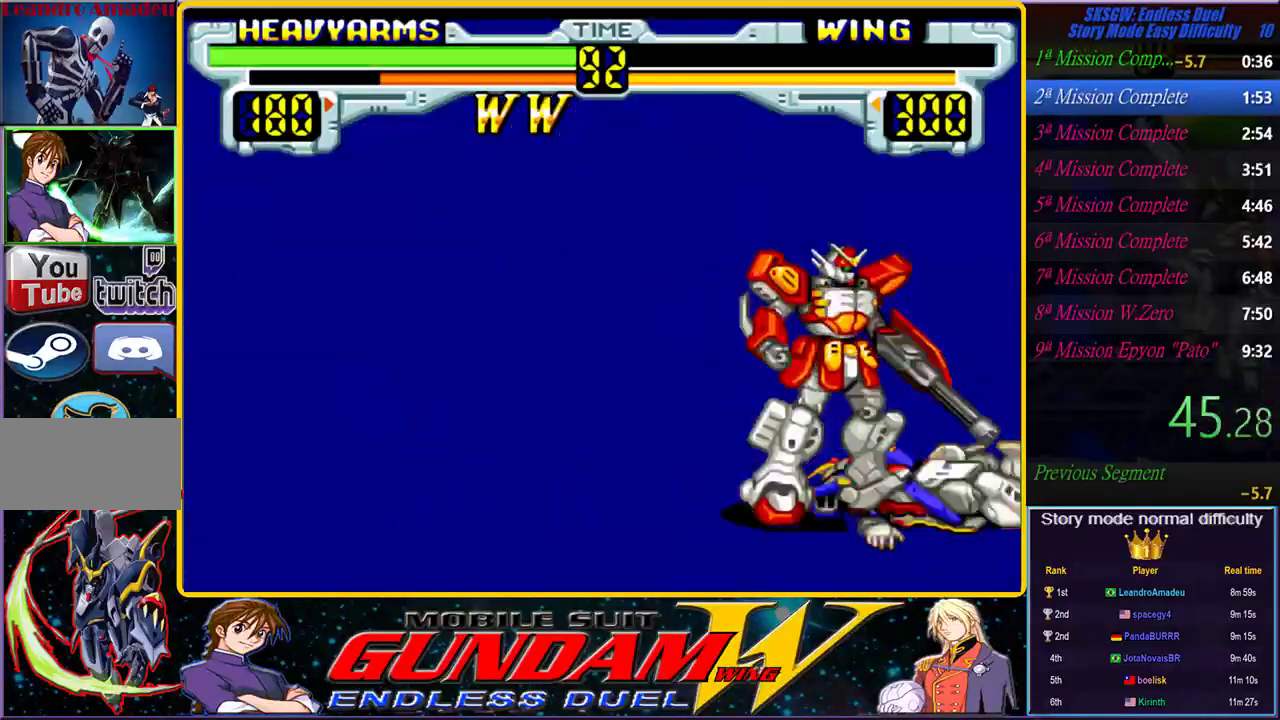
{"dt_ms": 500, "buttons": ["CROSS", "TRIANGLE"], "left_stick": "center", "right_stick": "center", "events": [[17, "CIRCLE", "up"], [17, "TRIANGLE", "down"], [50, "CROSS", "down"], [117, "CIRCLE", "down"], [117, "CROSS", "up"], [117, "SQUARE", "down"], [117, "TRIANGLE", "up"], [217, "CIRCLE", "up"], [217, "SQUARE", "up"], [217, "TRIANGLE", "down"], [250, "CROSS", "down"], [333, "TRIANGLE", "up"], [350, "CROSS", "up"], [350, "SQUARE", "down"], [367, "CIRCLE", "down"], [417, "SQUARE", "up"], [433, "CIRCLE", "up"], [433, "TRIANGLE", "down"], [450, "CROSS", "down"]]}
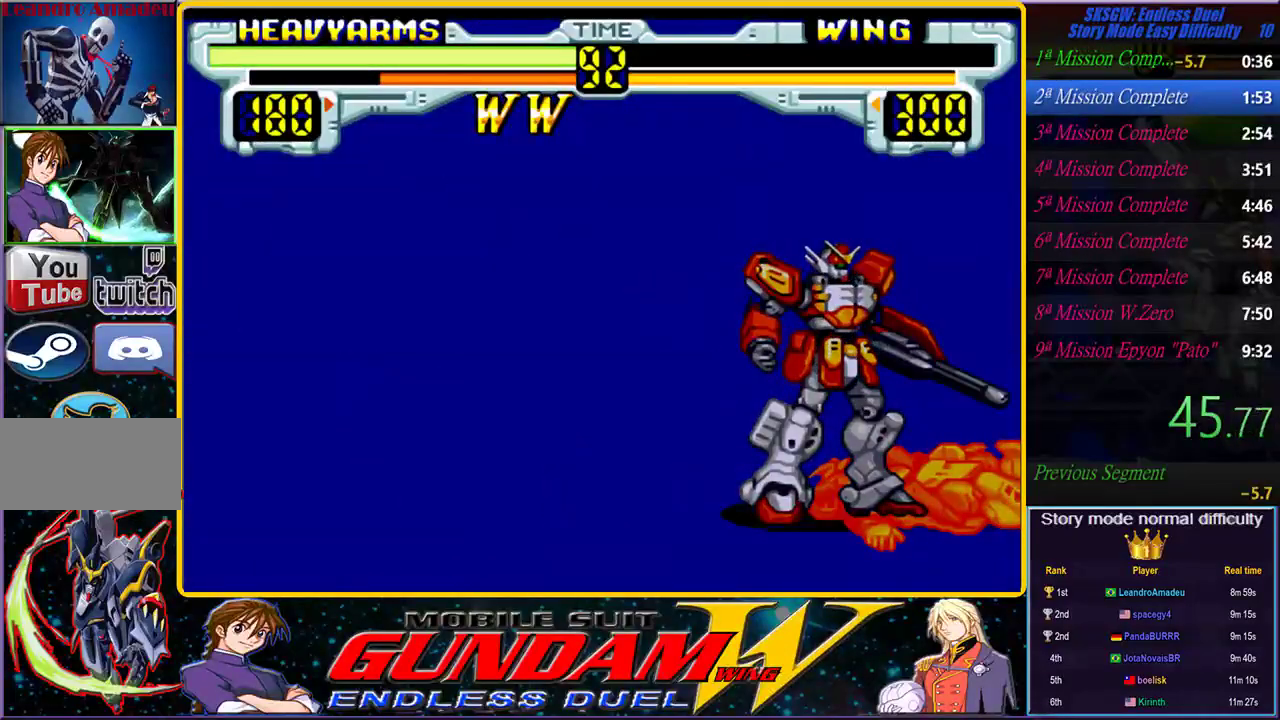
{"dt_ms": 500, "buttons": [], "left_stick": "center", "right_stick": "center", "events": [[33, "CROSS", "up"], [33, "TRIANGLE", "up"], [83, "CIRCLE", "down"], [150, "CIRCLE", "up"], [150, "CROSS", "down"], [150, "TRIANGLE", "down"], [200, "CROSS", "up"], [200, "TRIANGLE", "up"], [283, "SQUARE", "down"], [317, "CIRCLE", "down"], [350, "CROSS", "down"], [367, "TRIANGLE", "down"], [400, "CIRCLE", "up"], [400, "CROSS", "up"], [400, "SQUARE", "up"], [400, "TRIANGLE", "up"]]}
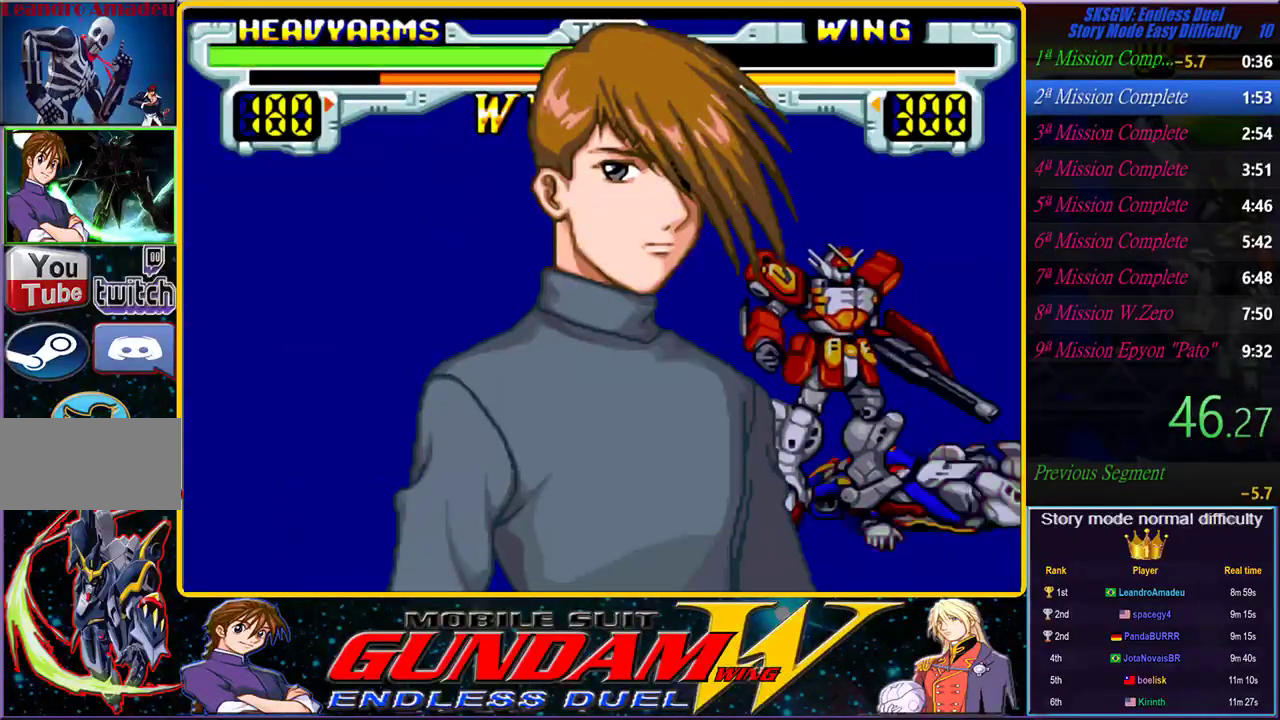
{"dt_ms": 500, "buttons": ["SQUARE"], "left_stick": "center", "right_stick": "center", "events": [[17, "CROSS", "down"], [50, "SQUARE", "down"], [50, "TRIANGLE", "down"], [83, "CROSS", "up"], [83, "TRIANGLE", "up"], [133, "SQUARE", "up"], [217, "TRIANGLE", "down"], [250, "CROSS", "down"], [267, "SQUARE", "down"], [283, "CIRCLE", "down"], [300, "CROSS", "up"], [333, "TRIANGLE", "up"], [350, "SQUARE", "up"], [367, "CIRCLE", "up"], [417, "TRIANGLE", "down"], [483, "TRIANGLE", "up"], [500, "SQUARE", "down"]]}
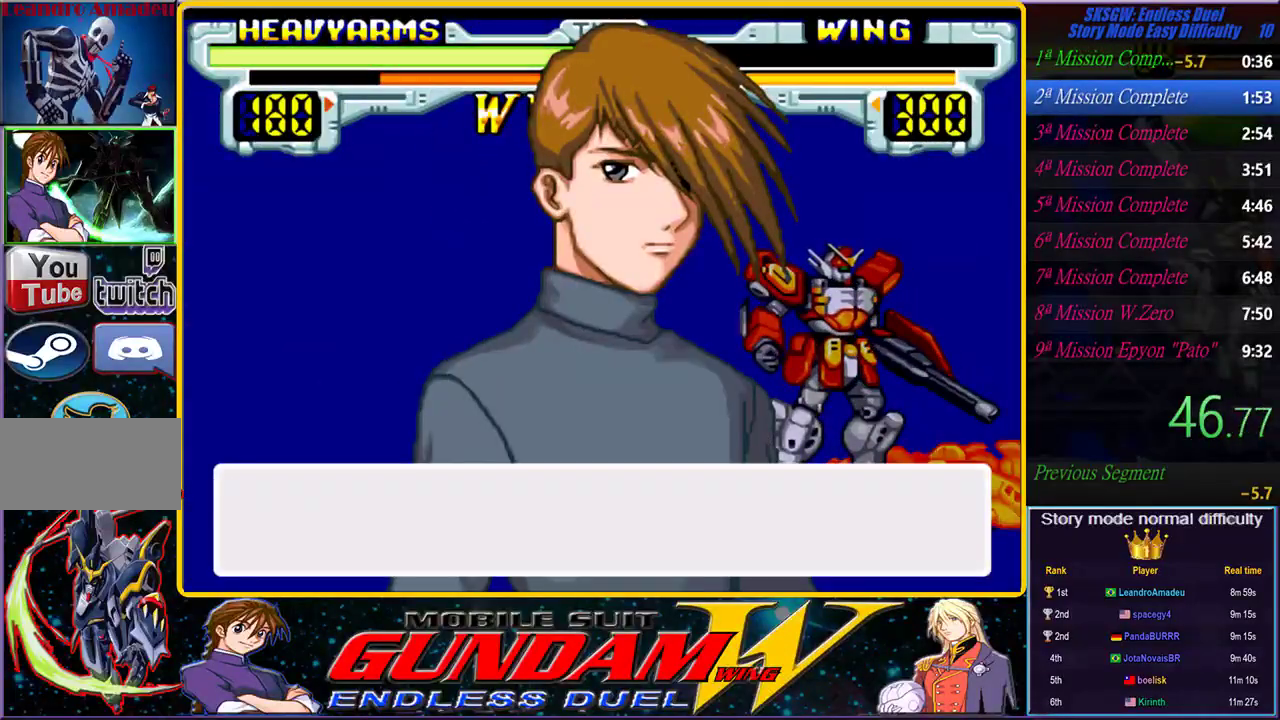
{"dt_ms": 500, "buttons": ["CIRCLE"], "left_stick": "center", "right_stick": "center", "events": [[17, "CIRCLE", "down"], [67, "SQUARE", "up"], [100, "CIRCLE", "up"], [133, "TRIANGLE", "down"], [150, "CROSS", "down"], [217, "CROSS", "up"], [217, "SQUARE", "down"], [217, "TRIANGLE", "up"], [233, "CIRCLE", "down"], [300, "SQUARE", "up"], [350, "CIRCLE", "up"], [350, "TRIANGLE", "down"], [450, "SQUARE", "down"], [450, "TRIANGLE", "up"], [467, "CIRCLE", "down"], [500, "SQUARE", "up"]]}
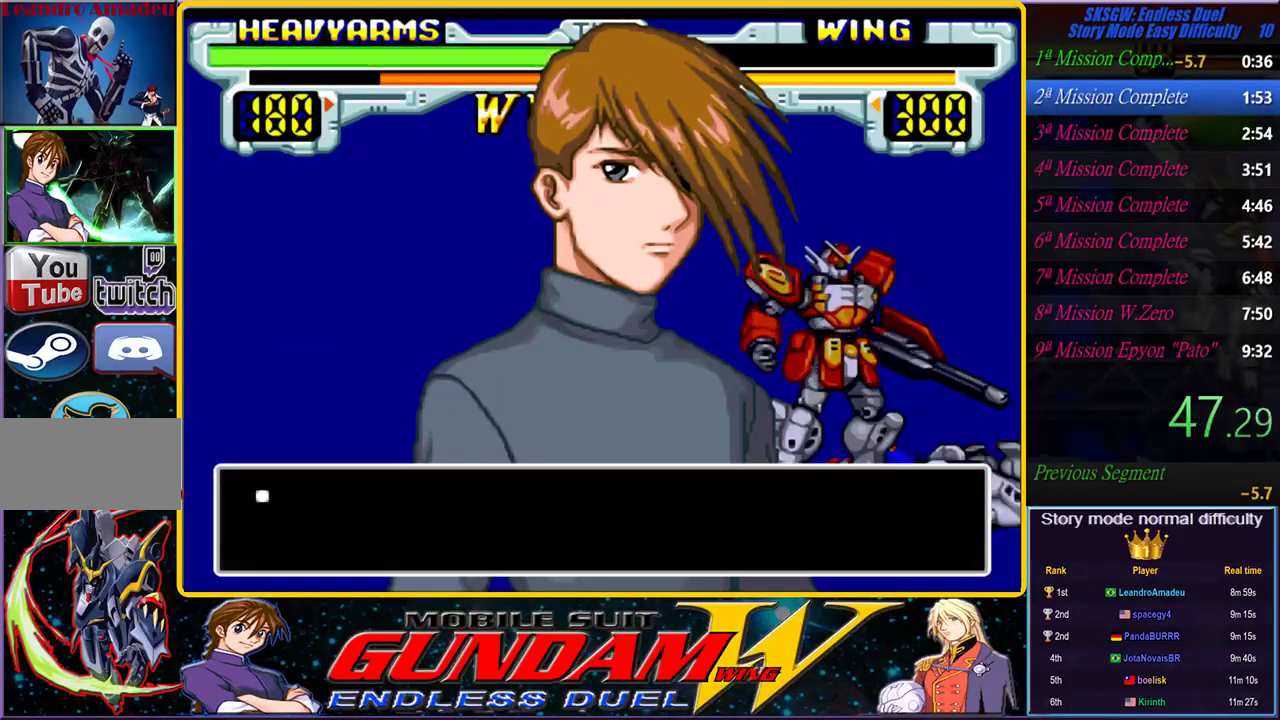
{"dt_ms": 500, "buttons": ["TRIANGLE"], "left_stick": "center", "right_stick": "center", "events": [[33, "CIRCLE", "up"], [67, "TRIANGLE", "down"], [133, "TRIANGLE", "up"], [167, "CIRCLE", "down"], [167, "SQUARE", "down"], [233, "CIRCLE", "up"], [233, "SQUARE", "up"], [267, "TRIANGLE", "down"], [350, "TRIANGLE", "up"], [367, "CIRCLE", "down"], [367, "SQUARE", "down"], [450, "CIRCLE", "up"], [450, "SQUARE", "up"], [467, "TRIANGLE", "down"]]}
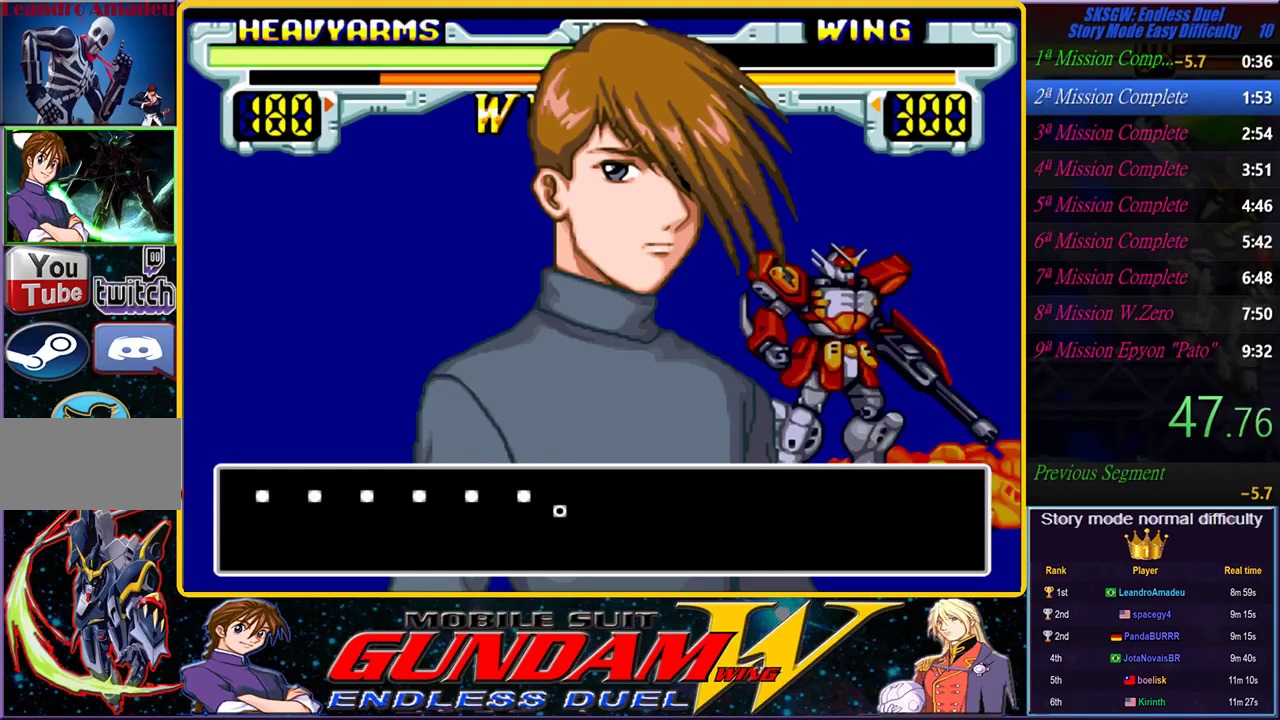
{"dt_ms": 500, "buttons": ["CIRCLE", "SQUARE"], "left_stick": "center", "right_stick": "center", "events": [[33, "TRIANGLE", "up"], [67, "SQUARE", "down"], [100, "CIRCLE", "down"], [133, "CIRCLE", "up"], [133, "SQUARE", "up"], [167, "TRIANGLE", "down"], [250, "TRIANGLE", "up"], [283, "CIRCLE", "down"], [350, "CIRCLE", "up"], [350, "TRIANGLE", "down"], [433, "TRIANGLE", "up"], [500, "CIRCLE", "down"], [500, "SQUARE", "down"]]}
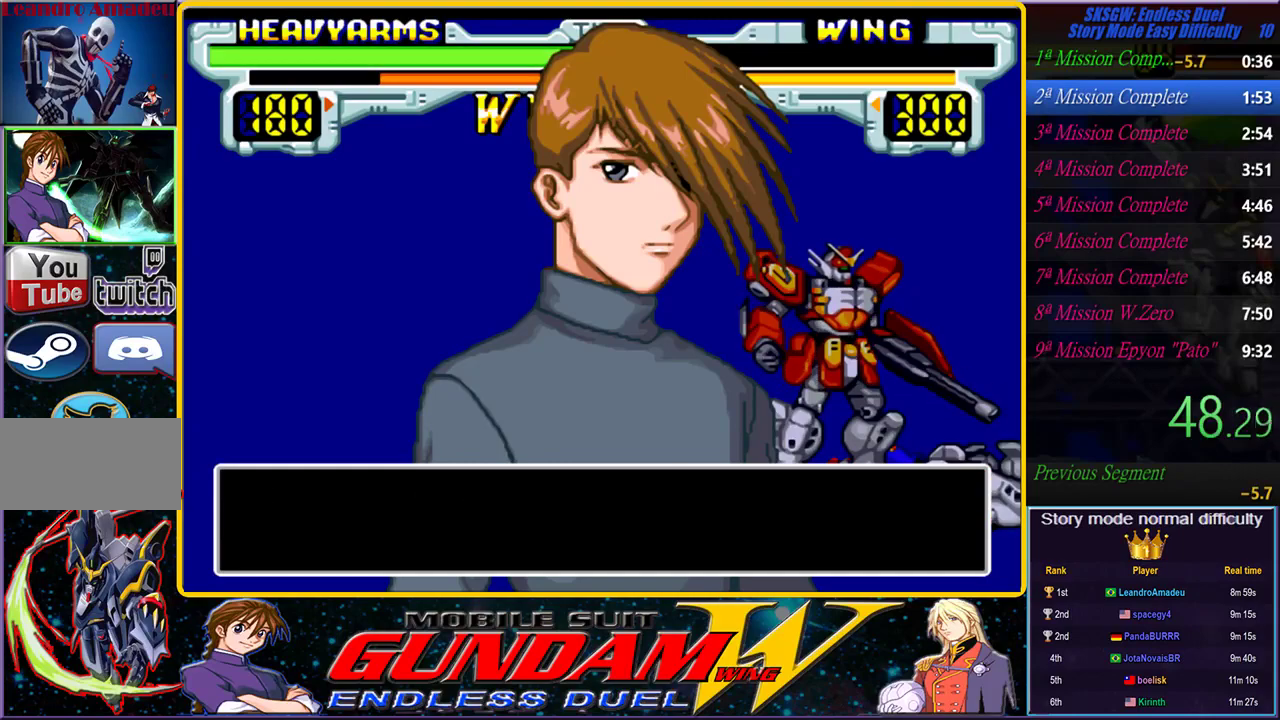
{"dt_ms": 500, "buttons": ["TRIANGLE"], "left_stick": "center", "right_stick": "center", "events": [[50, "SQUARE", "up"], [67, "TRIANGLE", "down"], [83, "CIRCLE", "up"], [133, "TRIANGLE", "up"], [200, "SQUARE", "down"], [217, "CIRCLE", "down"], [267, "CIRCLE", "up"], [267, "SQUARE", "up"], [267, "TRIANGLE", "down"], [283, "CROSS", "down"], [333, "CROSS", "up"], [350, "TRIANGLE", "up"], [367, "SQUARE", "down"], [467, "TRIANGLE", "down"], [483, "SQUARE", "up"]]}
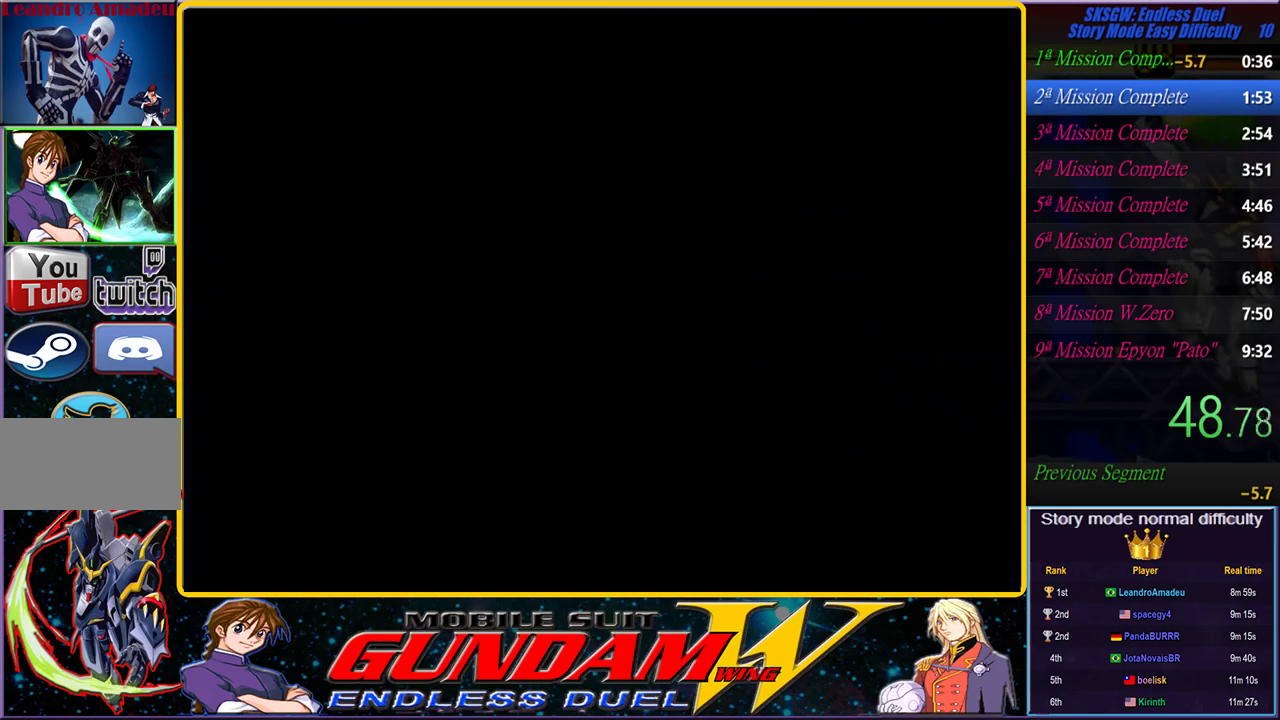
{"dt_ms": 500, "buttons": [], "left_stick": "center", "right_stick": "center", "events": [[33, "TRIANGLE", "up"], [150, "CIRCLE", "down"], [150, "SQUARE", "down"], [150, "TRIANGLE", "down"], [167, "CROSS", "down"], [183, "SQUARE", "up"], [200, "CIRCLE", "up"], [217, "CROSS", "up"], [267, "TRIANGLE", "up"], [317, "CIRCLE", "down"], [317, "SQUARE", "down"], [317, "TRIANGLE", "down"], [433, "CIRCLE", "up"], [433, "SQUARE", "up"], [433, "TRIANGLE", "up"]]}
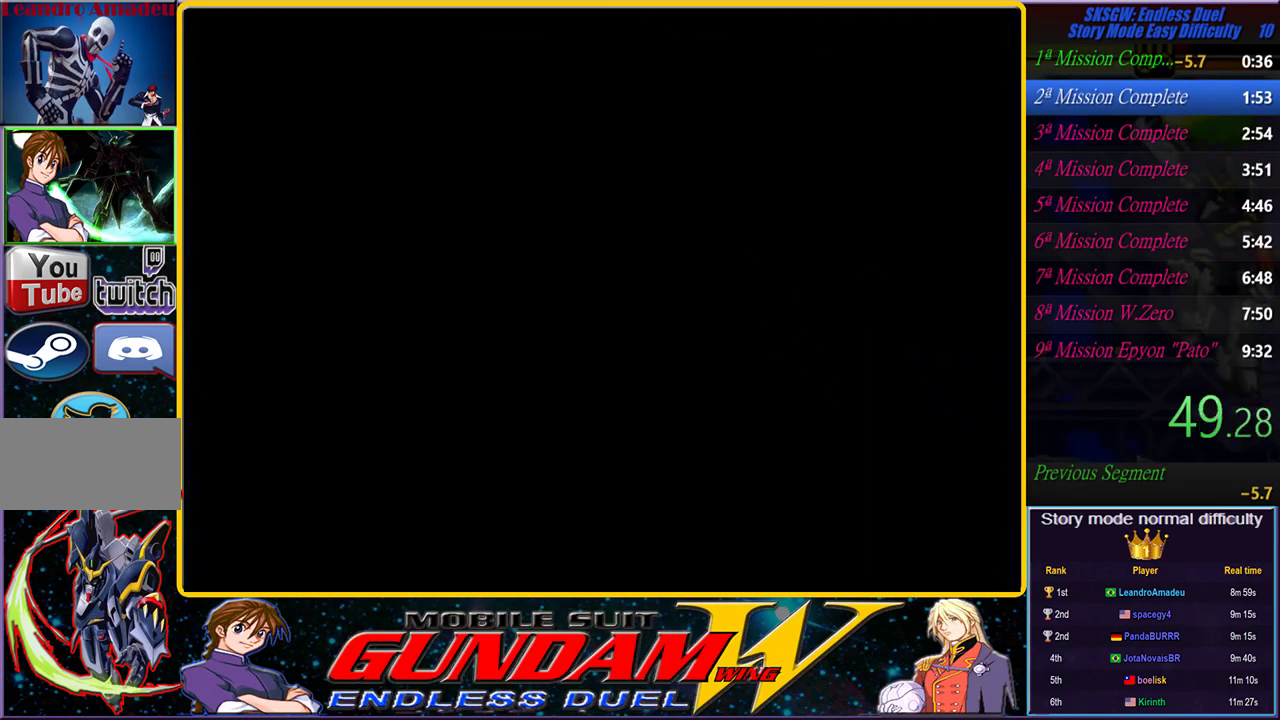
{"dt_ms": 500, "buttons": ["CROSS", "TRIANGLE"], "left_stick": "center", "right_stick": "center", "events": [[67, "CIRCLE", "down"], [83, "SQUARE", "down"], [167, "CIRCLE", "up"], [167, "SQUARE", "up"], [267, "TRIANGLE", "down"], [283, "SQUARE", "down"], [350, "CIRCLE", "down"], [350, "TRIANGLE", "up"], [417, "SQUARE", "up"], [433, "CIRCLE", "up"], [483, "CROSS", "down"], [483, "TRIANGLE", "down"]]}
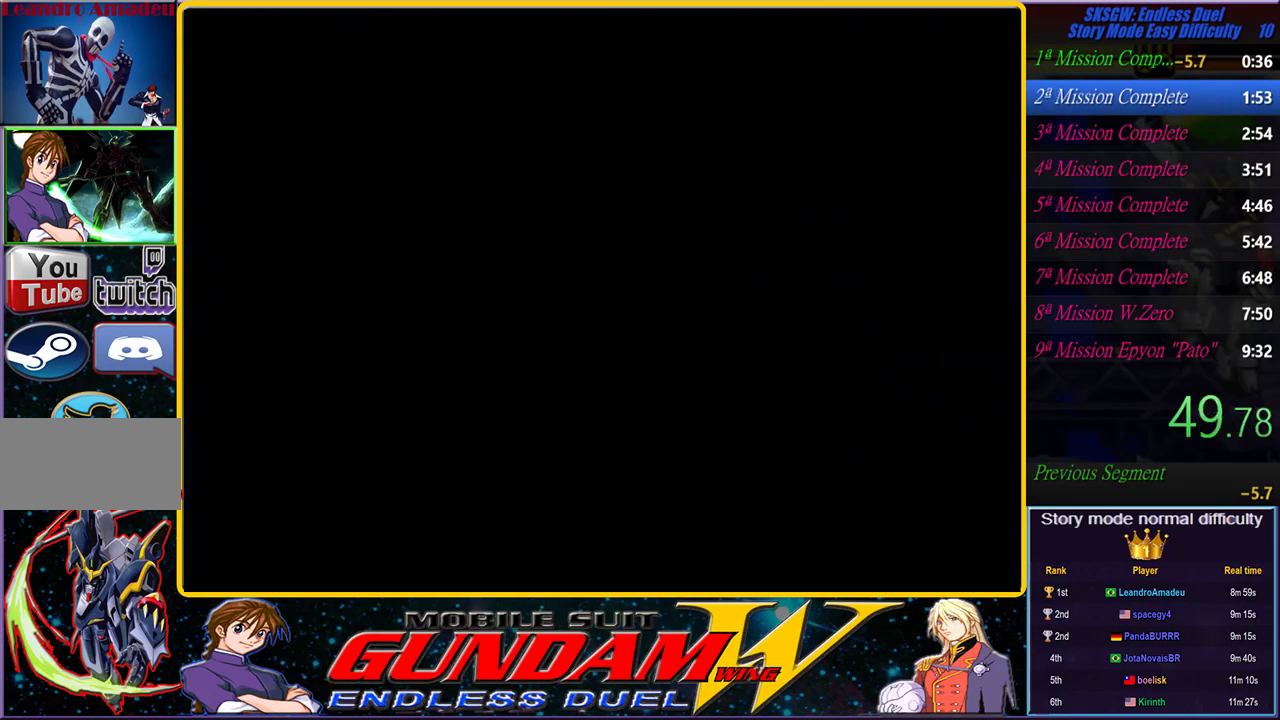
{"dt_ms": 500, "buttons": ["CIRCLE", "SQUARE", "TRIANGLE"], "left_stick": "center", "right_stick": "center", "events": [[33, "SQUARE", "down"], [50, "CIRCLE", "down"], [67, "CROSS", "up"], [67, "TRIANGLE", "up"], [150, "CIRCLE", "up"], [167, "SQUARE", "up"], [200, "TRIANGLE", "down"], [250, "CROSS", "down"], [250, "SQUARE", "down"], [300, "CIRCLE", "down"], [300, "CROSS", "up"], [300, "TRIANGLE", "up"], [367, "CIRCLE", "up"], [367, "SQUARE", "up"], [433, "TRIANGLE", "down"], [483, "CIRCLE", "down"], [483, "SQUARE", "down"]]}
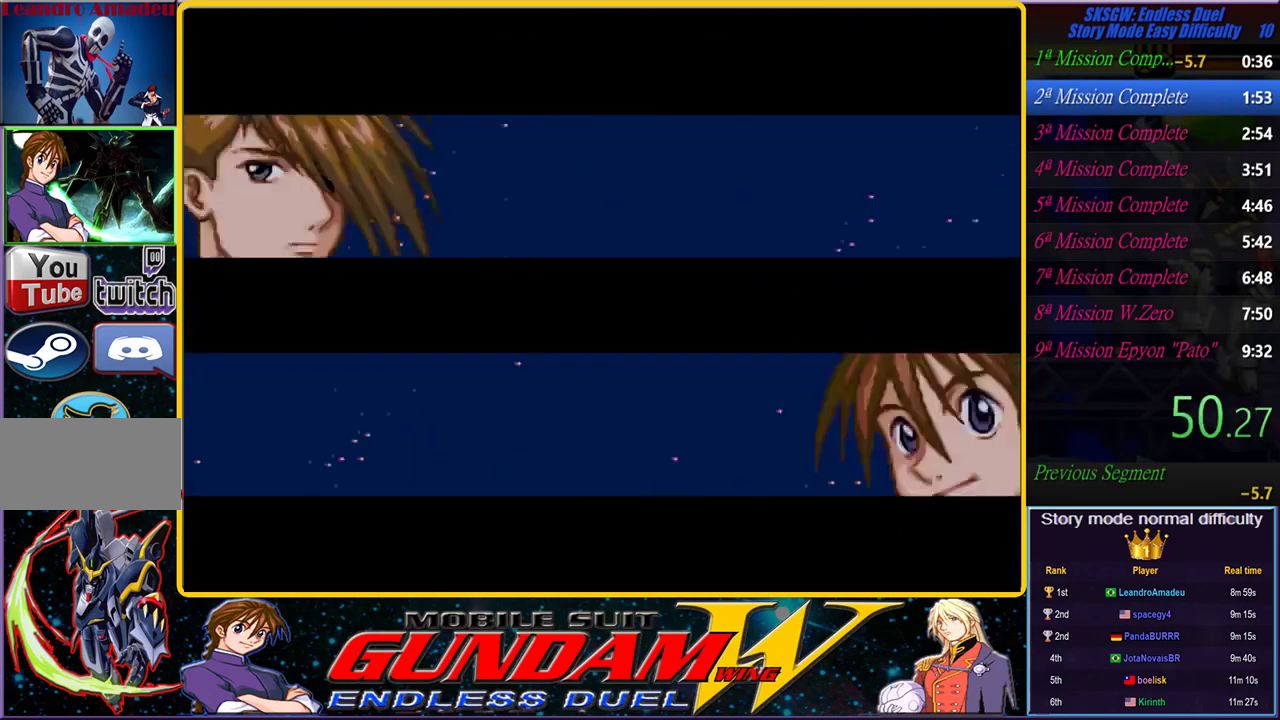
{"dt_ms": 500, "buttons": ["CIRCLE"], "left_stick": "center", "right_stick": "center", "events": [[17, "TRIANGLE", "up"], [67, "SQUARE", "up"], [83, "CIRCLE", "up"], [133, "TRIANGLE", "down"], [200, "CIRCLE", "down"], [217, "SQUARE", "down"], [217, "TRIANGLE", "up"], [267, "SQUARE", "up"], [317, "CIRCLE", "up"], [350, "TRIANGLE", "down"], [417, "CIRCLE", "down"], [417, "TRIANGLE", "up"], [467, "SQUARE", "down"], [483, "SQUARE", "up"]]}
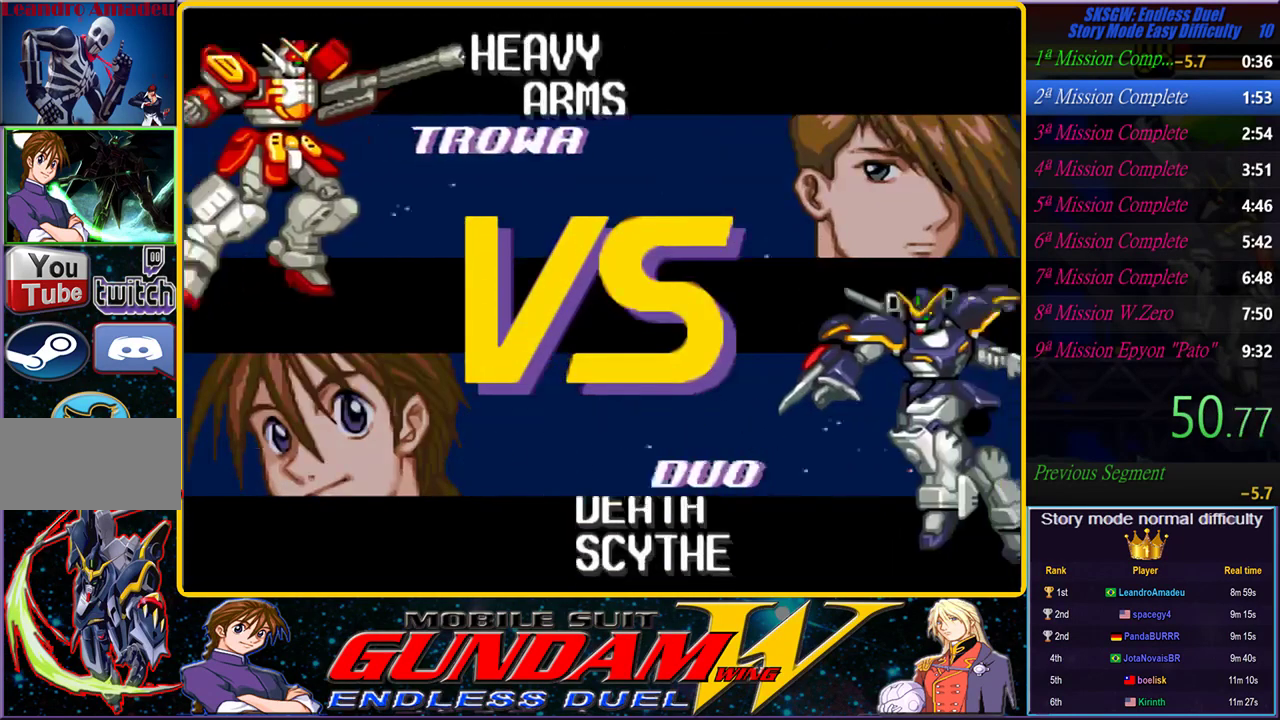
{"dt_ms": 500, "buttons": ["TRIANGLE"], "left_stick": "center", "right_stick": "center", "events": [[17, "CIRCLE", "up"], [50, "TRIANGLE", "down"], [133, "CIRCLE", "down"], [133, "TRIANGLE", "up"], [233, "CIRCLE", "up"], [250, "TRIANGLE", "down"], [333, "TRIANGLE", "up"], [350, "CIRCLE", "down"], [450, "CIRCLE", "up"], [450, "TRIANGLE", "down"]]}
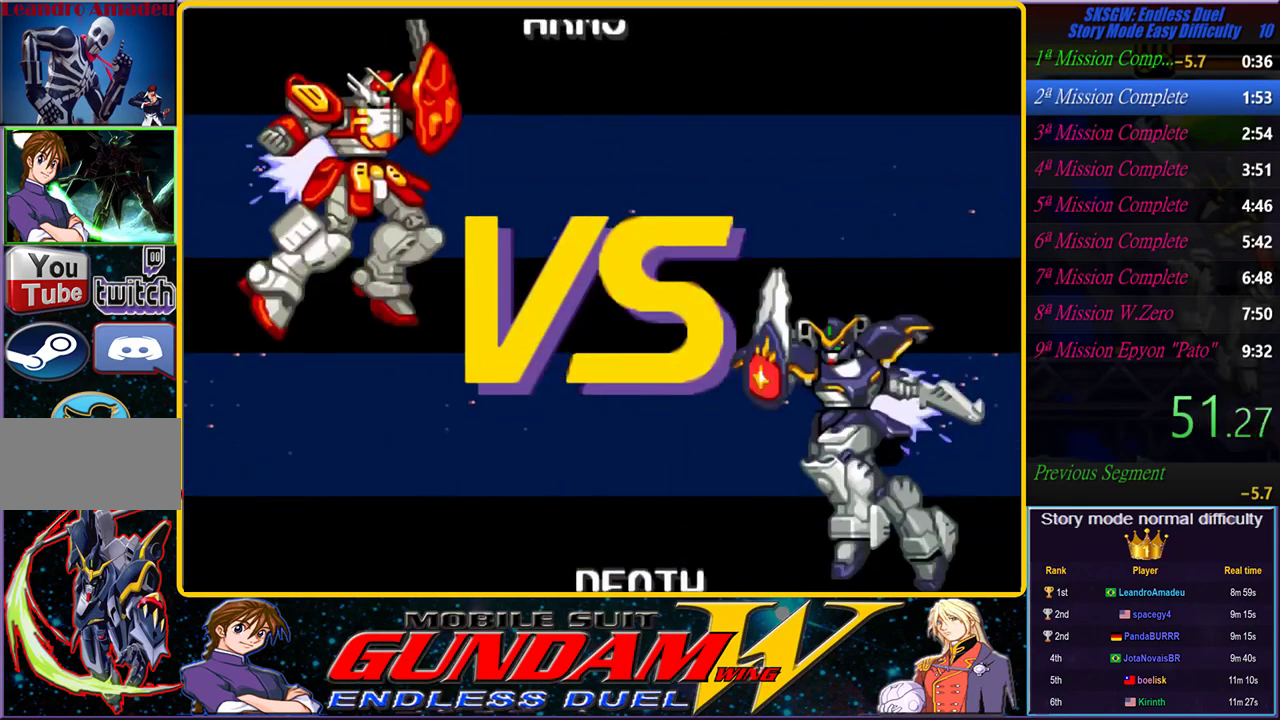
{"dt_ms": 1000, "buttons": ["TRIANGLE"], "left_stick": "center", "right_stick": "center", "events": [[33, "TRIANGLE", "up"], [67, "CIRCLE", "down"], [100, "SQUARE", "down"], [133, "SQUARE", "up"], [150, "TRIANGLE", "down"], [167, "CIRCLE", "up"], [250, "TRIANGLE", "up"], [267, "CIRCLE", "down"], [283, "SQUARE", "down"], [350, "SQUARE", "up"], [367, "CIRCLE", "up"], [367, "TRIANGLE", "down"], [467, "TRIANGLE", "up"], [483, "CIRCLE", "down"], [500, "SQUARE", "down"], [550, "SQUARE", "up"], [567, "CIRCLE", "up"], [567, "TRIANGLE", "down"], [650, "TRIANGLE", "up"], [683, "CIRCLE", "down"], [717, "SQUARE", "down"], [767, "SQUARE", "up"], [783, "CIRCLE", "up"], [783, "TRIANGLE", "down"], [833, "TRIANGLE", "up"], [917, "SQUARE", "down"], [933, "CIRCLE", "down"], [967, "CIRCLE", "up"], [967, "SQUARE", "up"], [967, "TRIANGLE", "down"]]}
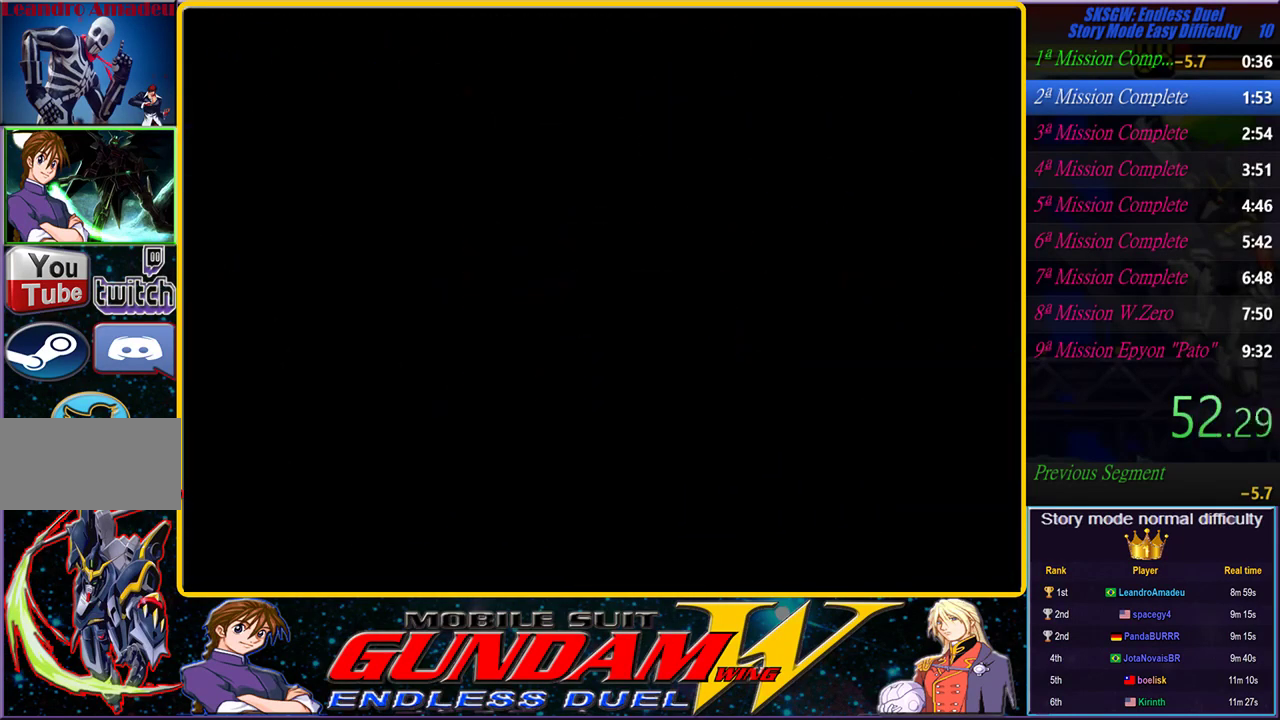
{"dt_ms": 500, "buttons": [], "left_stick": "center", "right_stick": "center", "events": [[17, "TRIANGLE", "up"], [100, "SQUARE", "down"], [117, "CIRCLE", "down"], [133, "TRIANGLE", "down"], [183, "SQUARE", "up"], [217, "CIRCLE", "up"], [217, "TRIANGLE", "up"], [317, "TRIANGLE", "down"], [350, "SQUARE", "down"], [400, "TRIANGLE", "up"], [500, "SQUARE", "up"]]}
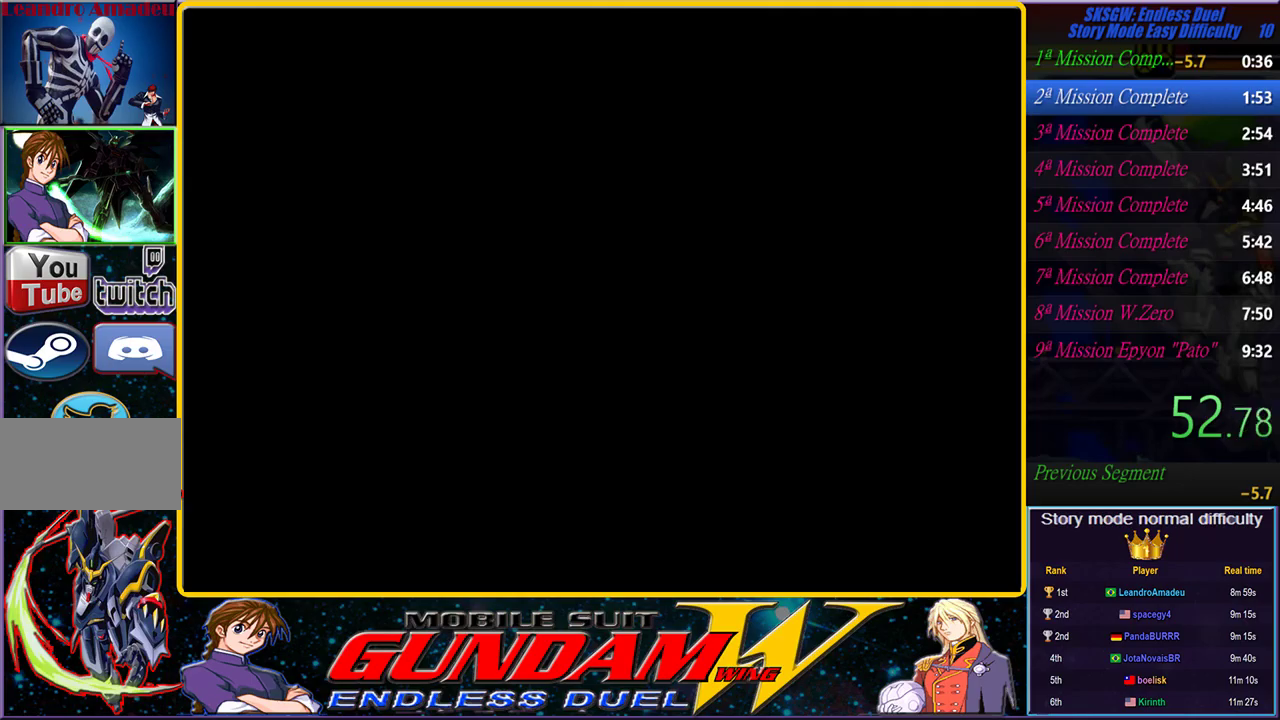
{"dt_ms": 500, "buttons": [], "left_stick": "center", "right_stick": "center", "events": [[17, "TRIANGLE", "down"], [100, "TRIANGLE", "up"], [133, "SQUARE", "down"], [217, "TRIANGLE", "down"], [250, "CIRCLE", "down"], [267, "SQUARE", "up"], [300, "TRIANGLE", "up"], [317, "CIRCLE", "up"]]}
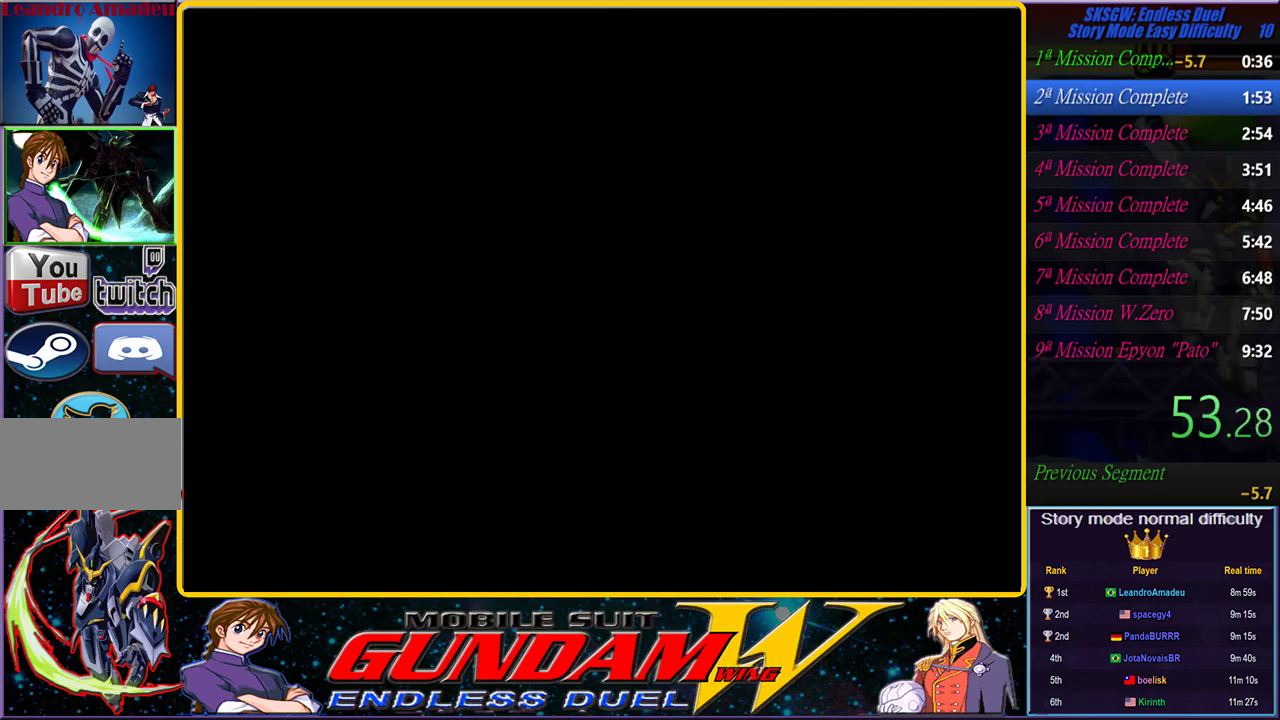
{"dt_ms": 500, "buttons": [], "left_stick": "center", "right_stick": "center", "events": [[17, "SQUARE", "down"], [67, "TRIANGLE", "down"], [200, "SQUARE", "up"], [200, "TRIANGLE", "up"], [283, "SQUARE", "down"], [300, "TRIANGLE", "down"], [333, "CROSS", "down"], [350, "START", "down"], [400, "CROSS", "up"], [400, "TRIANGLE", "up"], [433, "SQUARE", "up"], [433, "START", "up"]]}